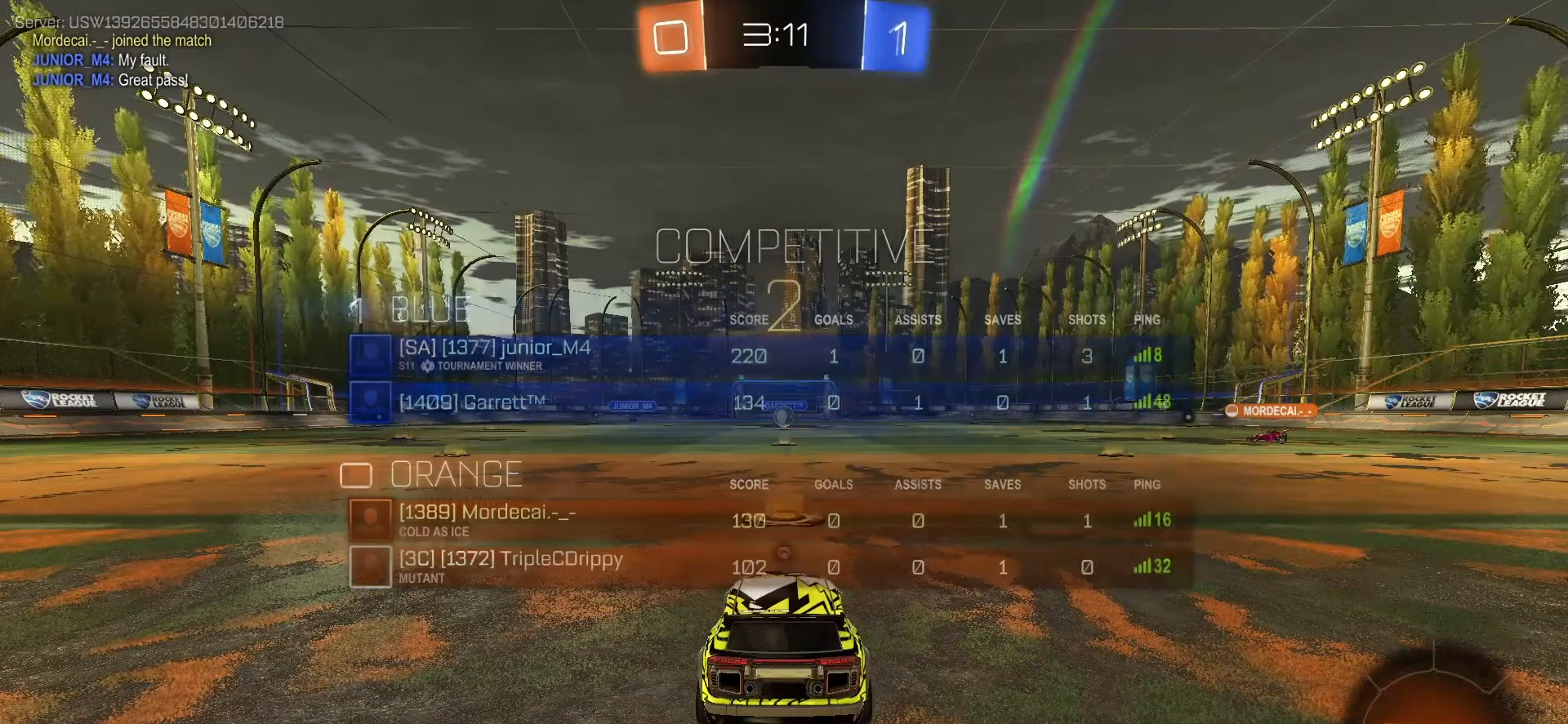
Gameplay with a controller (PlayStation layout); each line is a JSON object with the inputs held at the frame after it. "events" lists button and stick changes between this image and that frame as [ms after this image, input, new state], when the widget could be followed in between. Not read: L3 R3.
{"buttons": [], "left_stick": "center", "right_stick": "center", "events": [[133, "TRIANGLE", "down"], [233, "TRIANGLE", "up"]]}
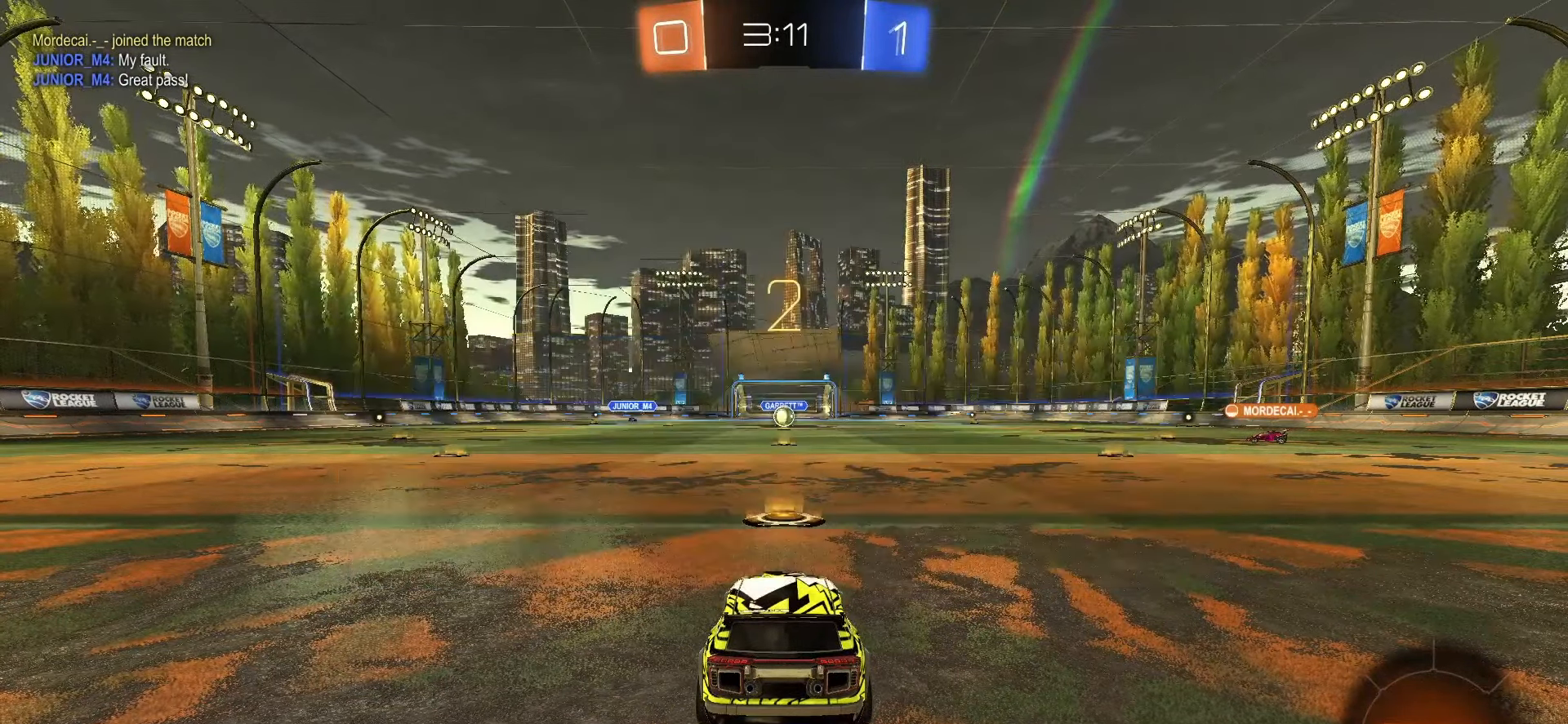
{"buttons": ["R2"], "left_stick": "center", "right_stick": "center"}
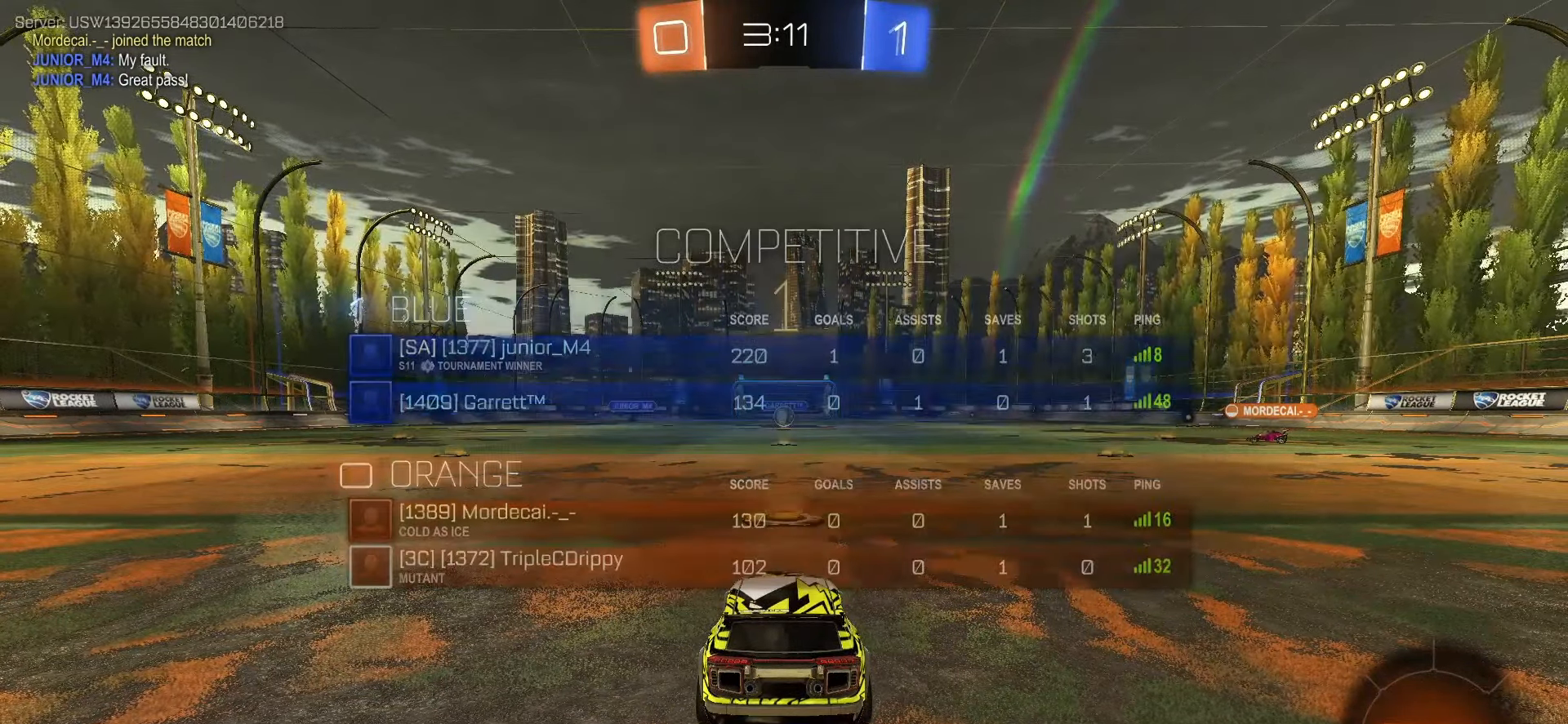
{"buttons": ["R2"], "left_stick": "center", "right_stick": "center", "events": []}
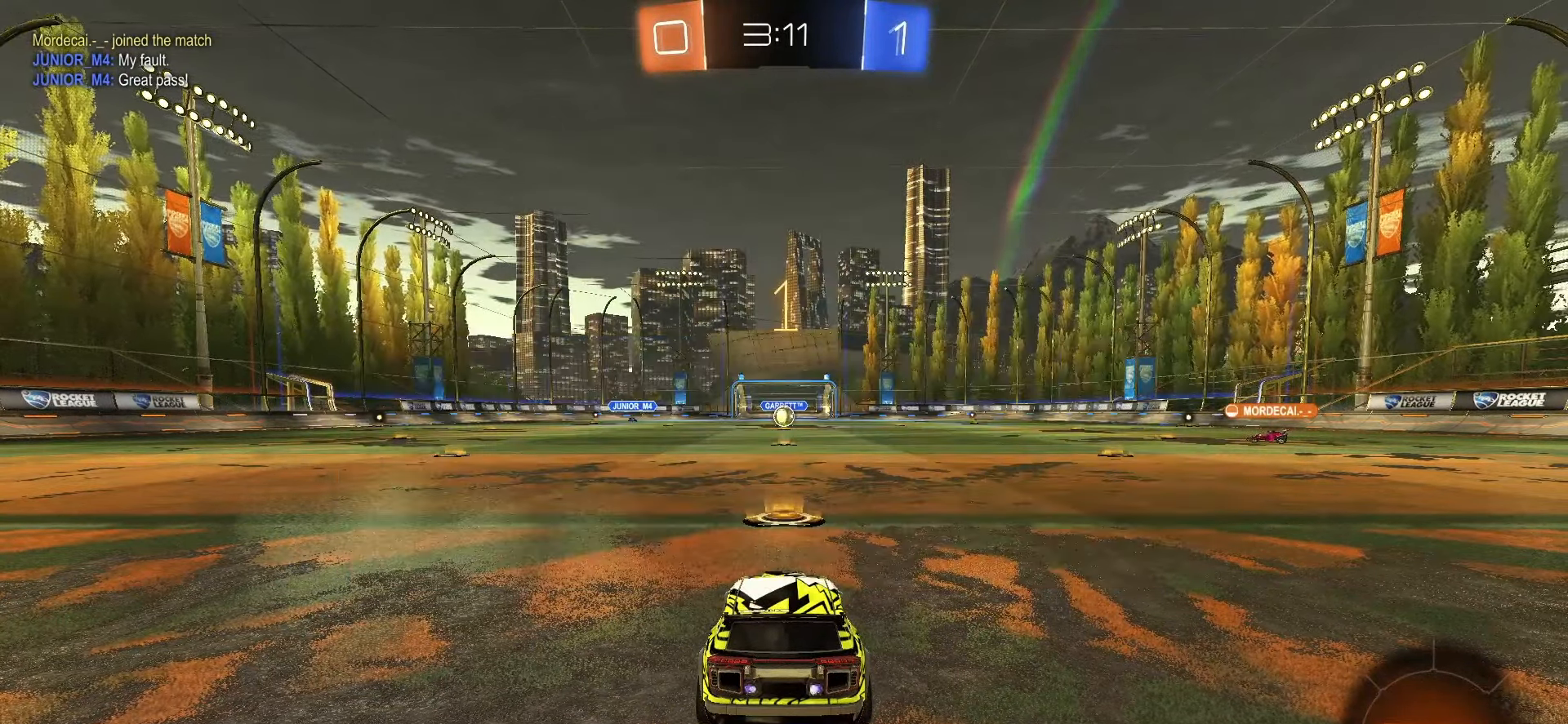
{"buttons": ["SQUARE", "R2"], "left_stick": "center", "right_stick": "center", "events": [[200, "SQUARE", "down"]]}
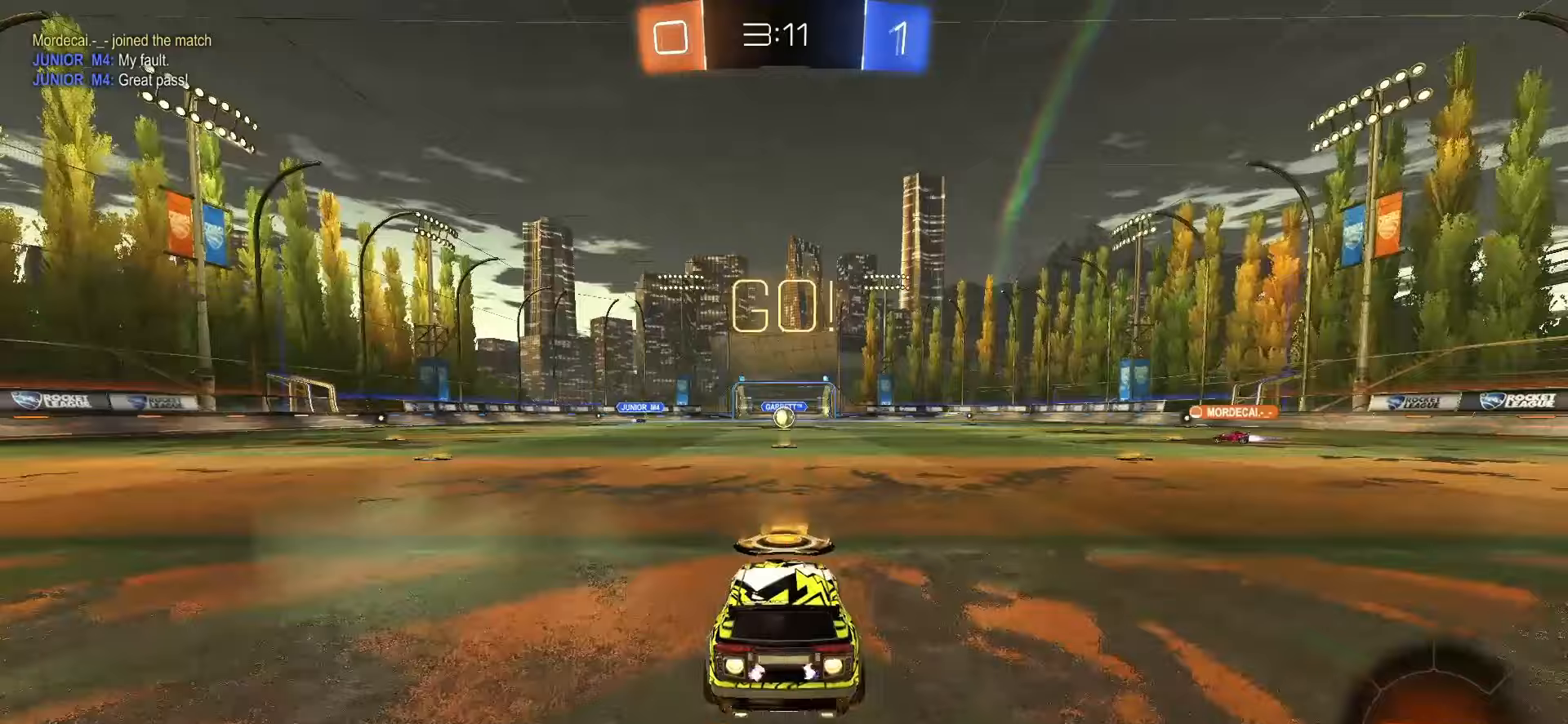
{"buttons": ["L1"], "left_stick": "down", "right_stick": "center", "events": [[33, "left_stick", "right"], [100, "CROSS", "down"], [150, "CROSS", "up"], [167, "left_stick", "up"], [217, "CROSS", "down"], [283, "L1", "down"], [283, "left_stick", "down"], [333, "CROSS", "up"], [350, "SQUARE", "up"], [367, "R2", "up"]]}
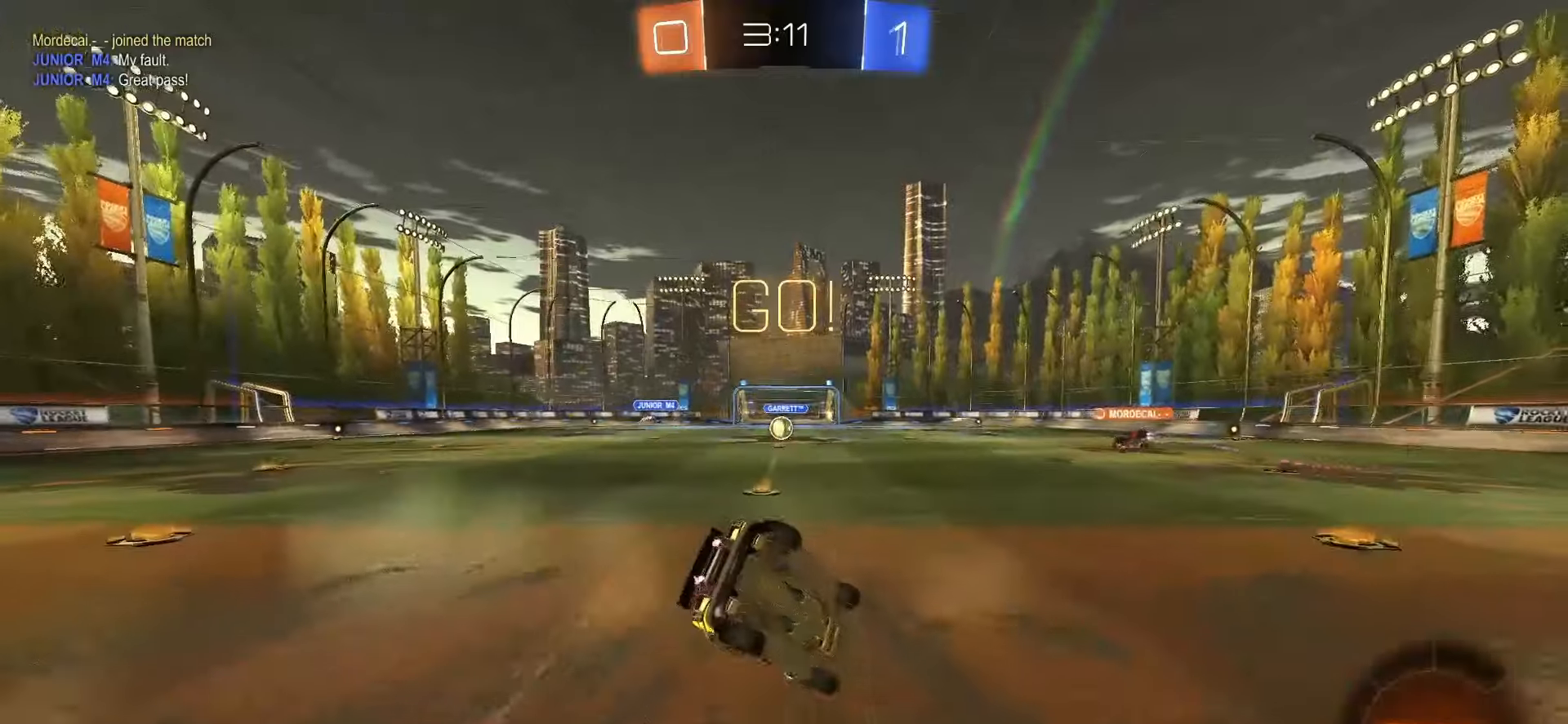
{"buttons": ["L1"], "left_stick": "down-left", "right_stick": "center", "events": [[50, "left_stick", "down-left"]]}